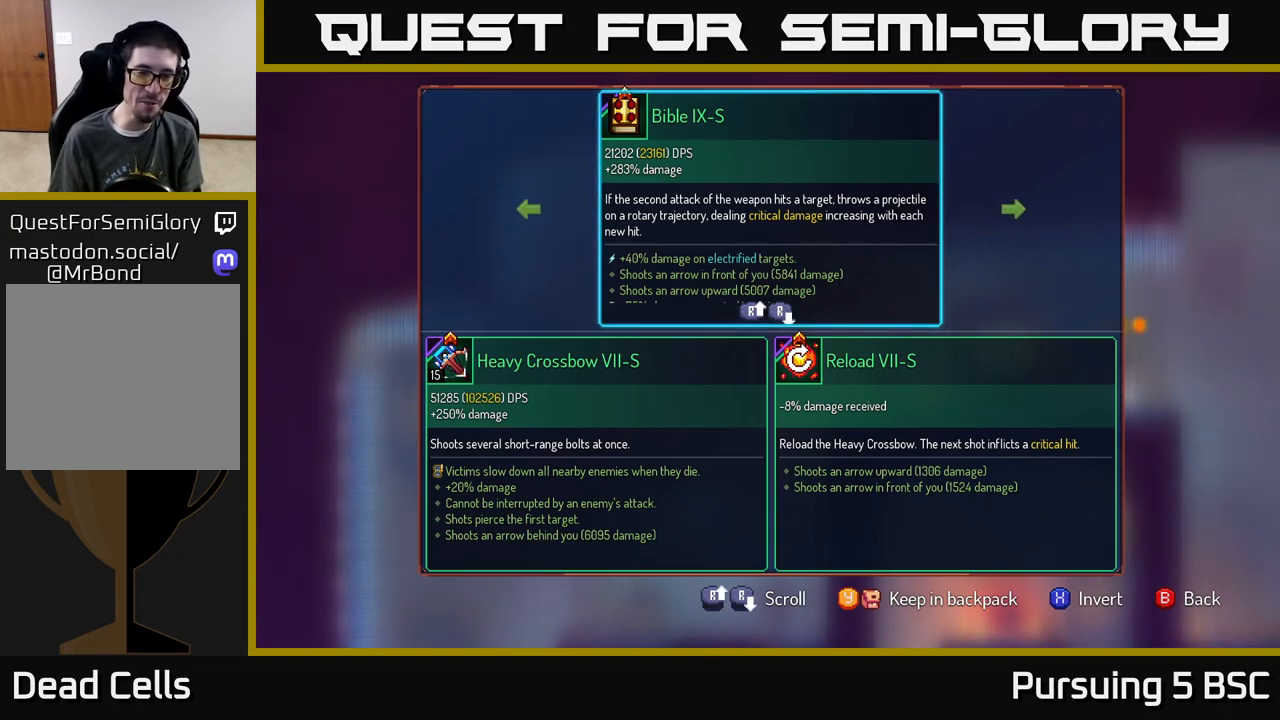
Gameplay with a controller (Xbox layout); each line is a JSON object with the inputs held at the frame after it. "events" lists button and stick changes between this image and that frame as [ms after this image, input, new state], when the widget could be followed in between.
{"buttons": [], "left_stick": "center", "right_stick": "center", "events": []}
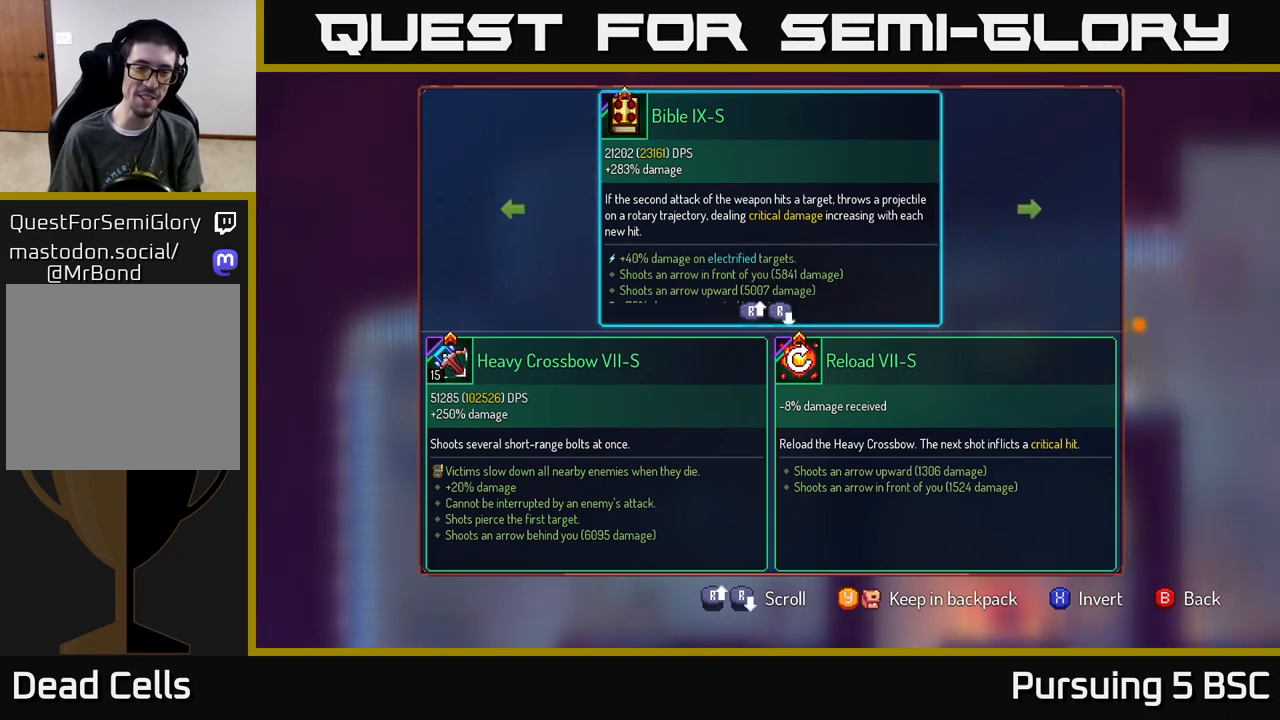
{"buttons": [], "left_stick": "center", "right_stick": "center", "events": [[433, "B", "down"], [500, "B", "up"]]}
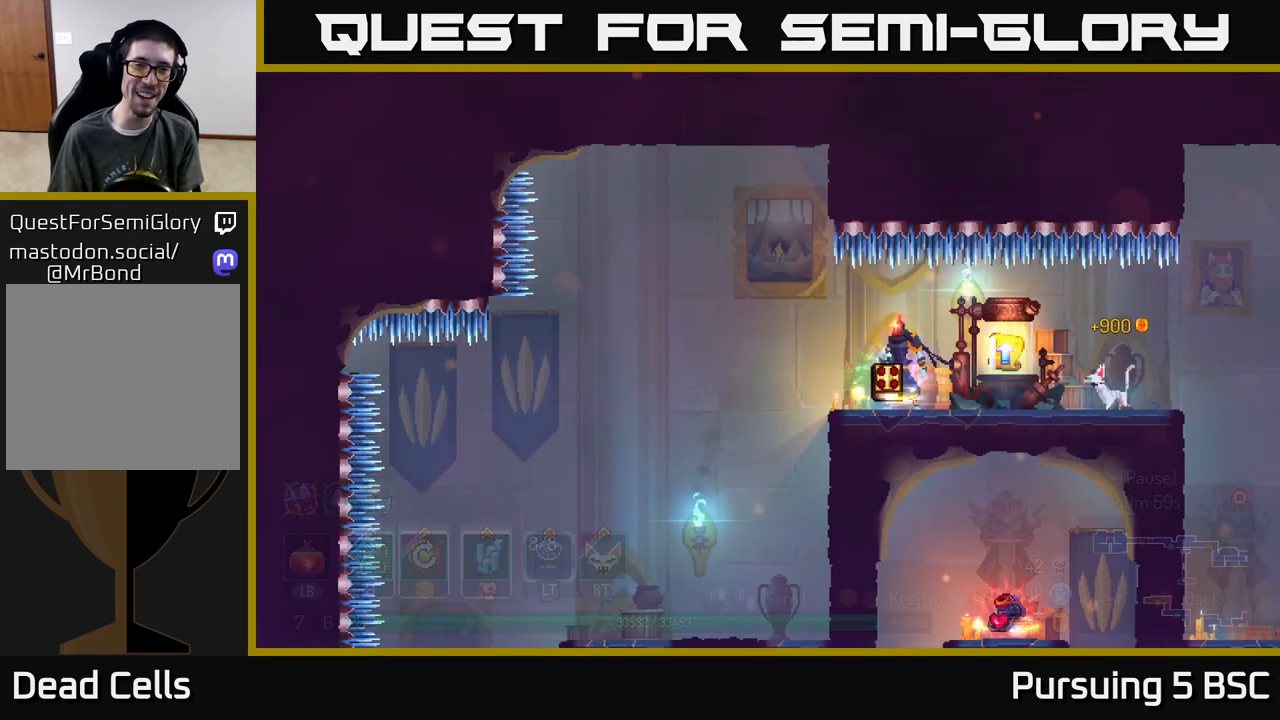
{"buttons": ["R1"], "left_stick": "center", "right_stick": "center", "events": [[200, "R1", "down"]]}
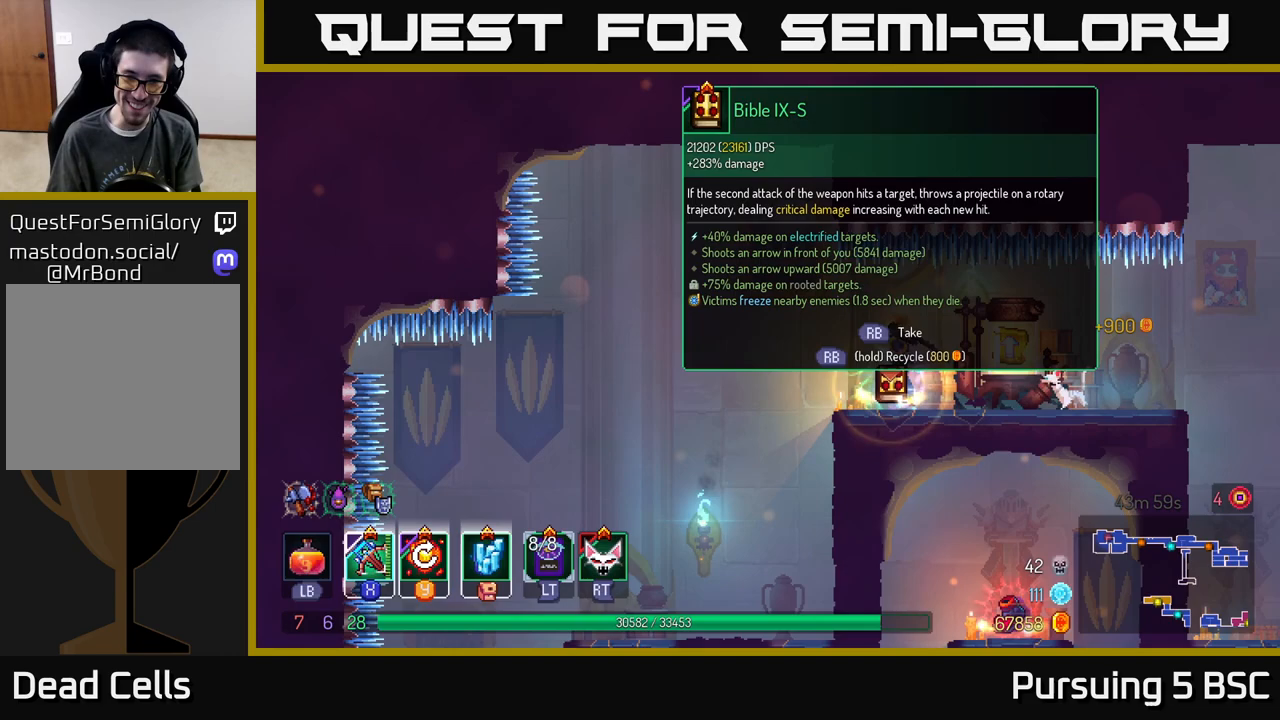
{"buttons": ["R1"], "left_stick": "center", "right_stick": "center", "events": []}
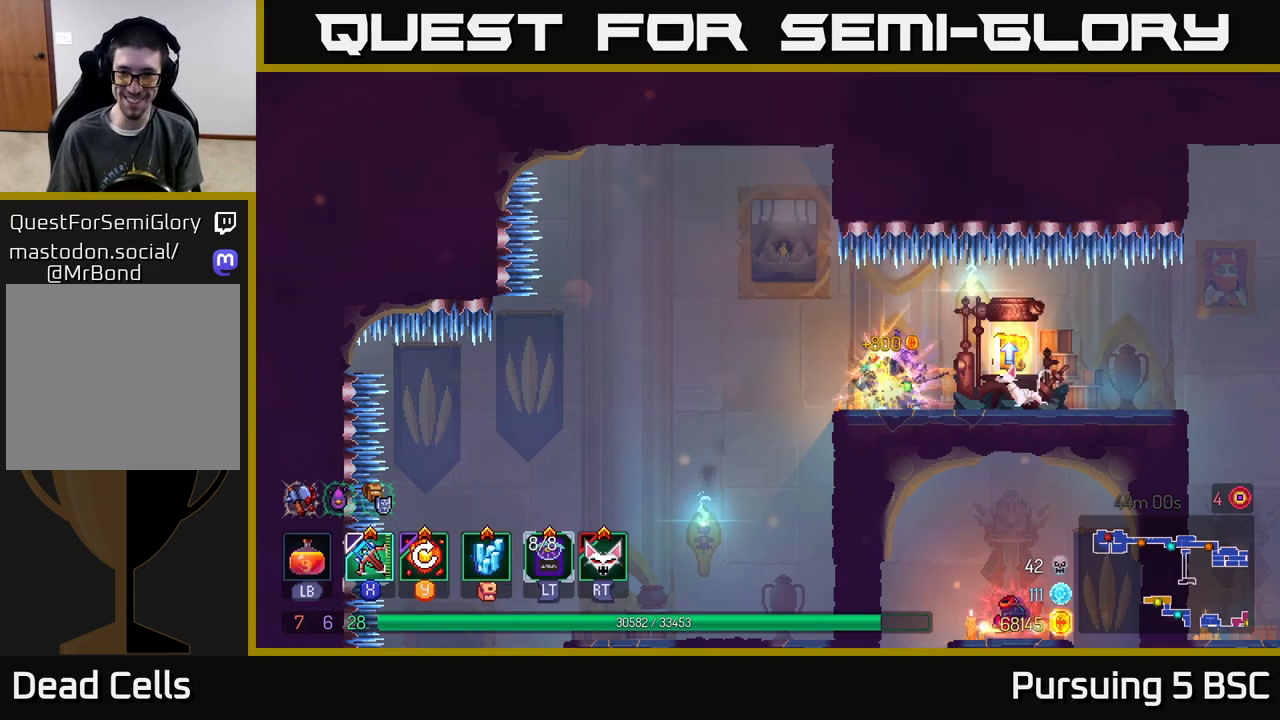
{"buttons": ["R1"], "left_stick": "center", "right_stick": "center", "events": [[117, "left_stick", "right"], [133, "R1", "up"], [500, "R1", "down"], [500, "left_stick", "center"]]}
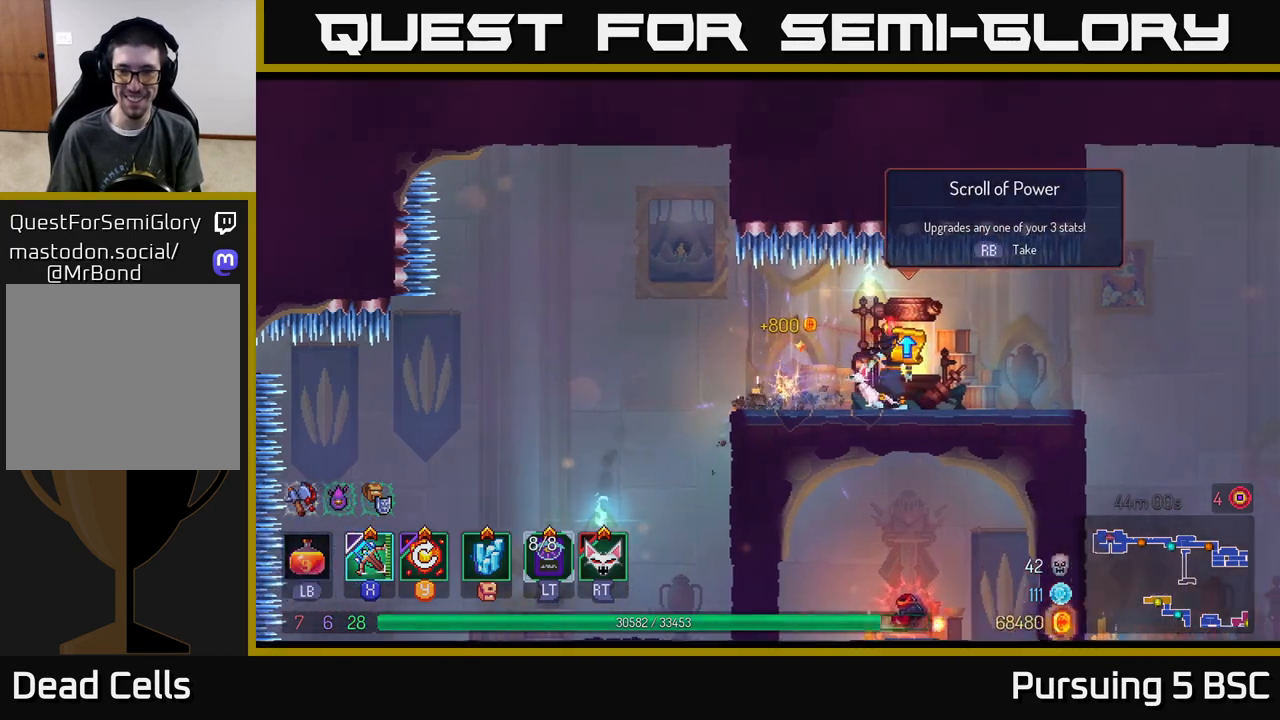
{"buttons": [], "left_stick": "center", "right_stick": "center", "events": [[133, "R1", "up"]]}
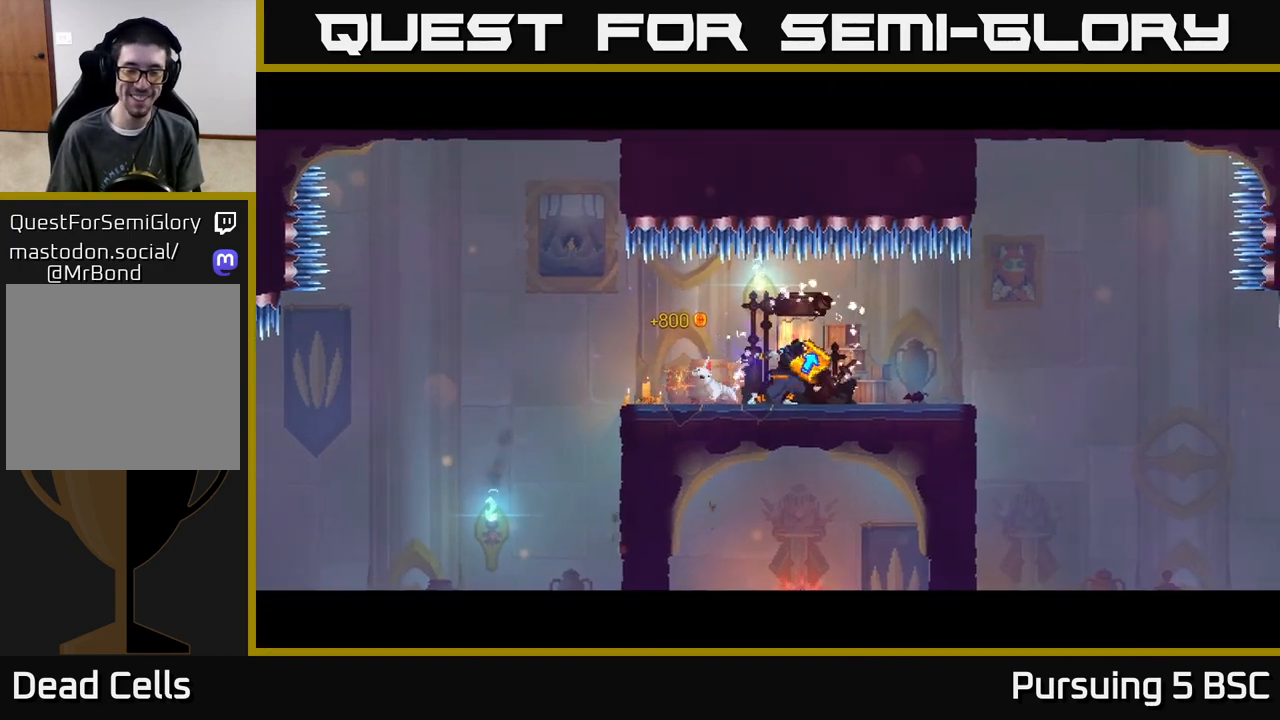
{"buttons": [], "left_stick": "right", "right_stick": "center", "events": [[250, "left_stick", "right"]]}
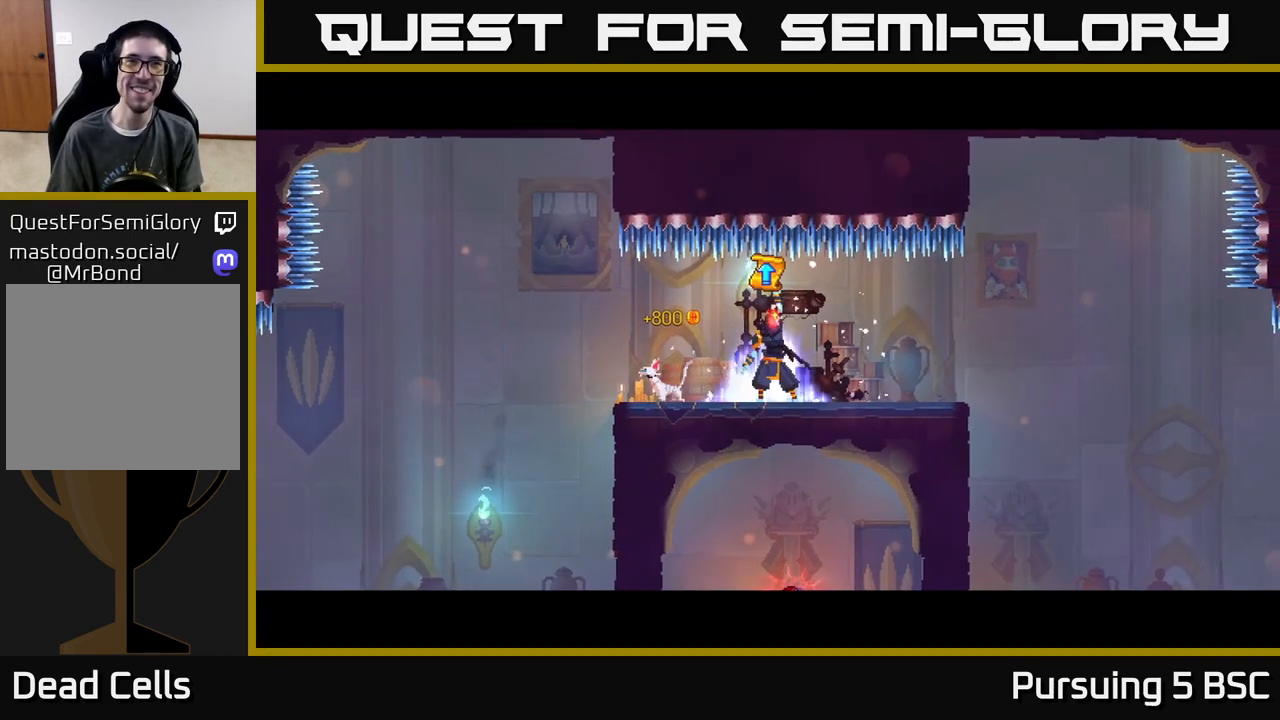
{"buttons": [], "left_stick": "right", "right_stick": "center", "events": []}
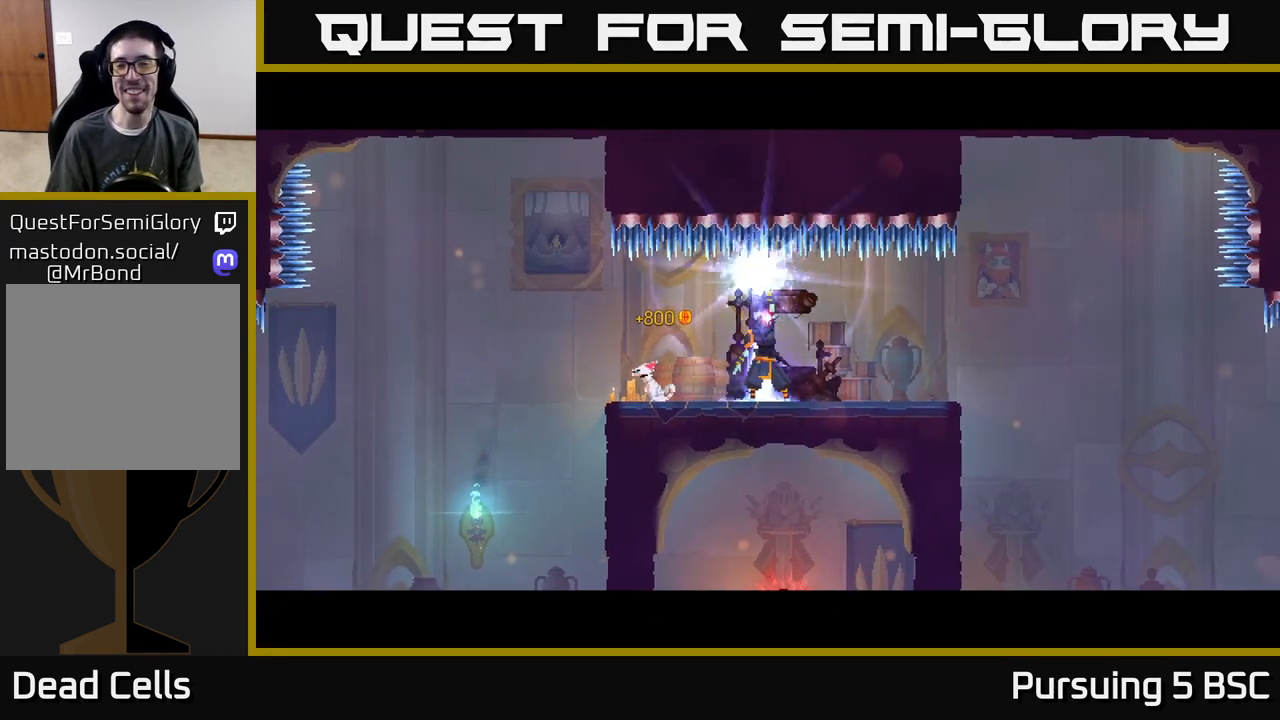
{"buttons": [], "left_stick": "right", "right_stick": "center", "events": []}
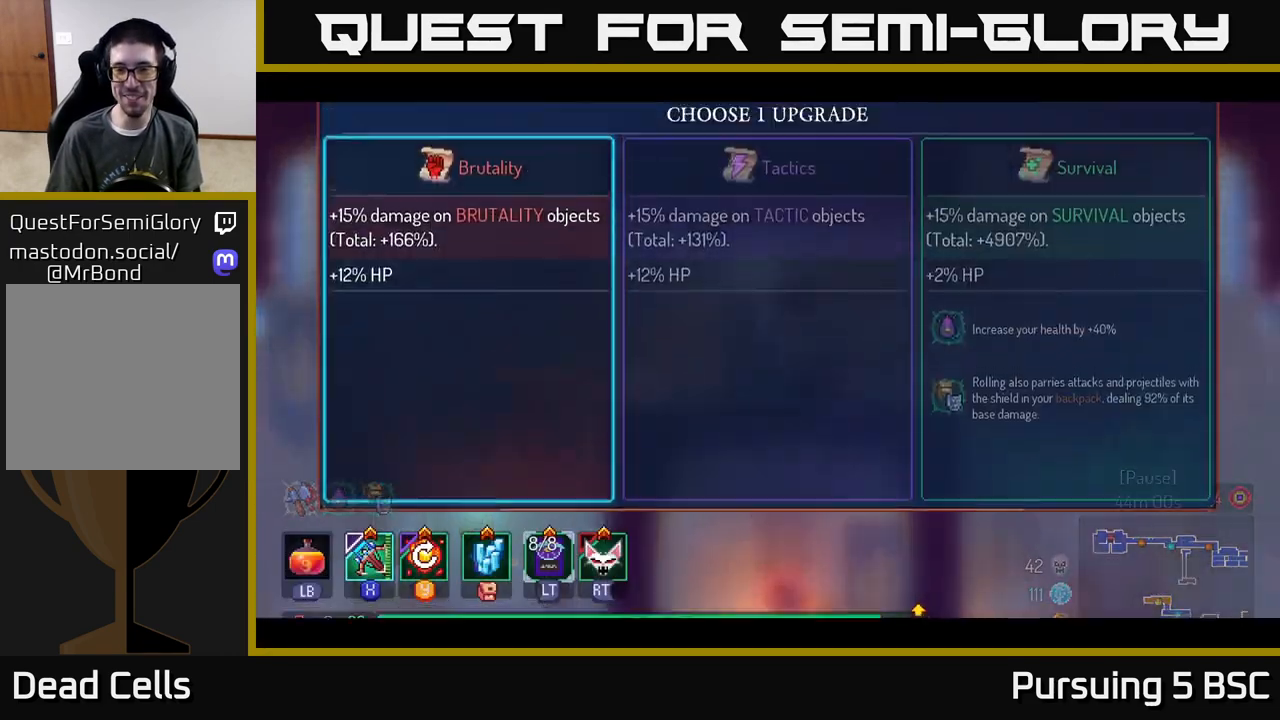
{"buttons": ["A"], "left_stick": "center", "right_stick": "center", "events": [[383, "left_stick", "center"], [483, "A", "down"]]}
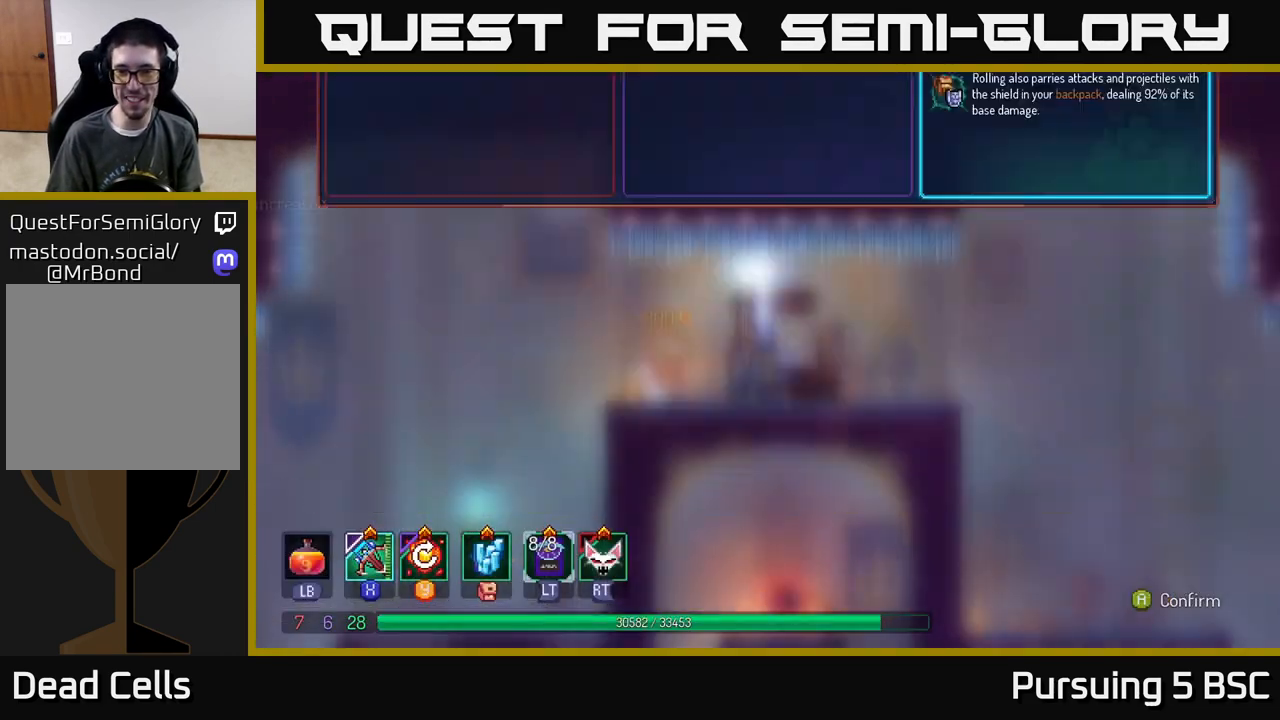
{"buttons": [], "left_stick": "right", "right_stick": "center", "events": [[117, "A", "up"], [217, "left_stick", "right"]]}
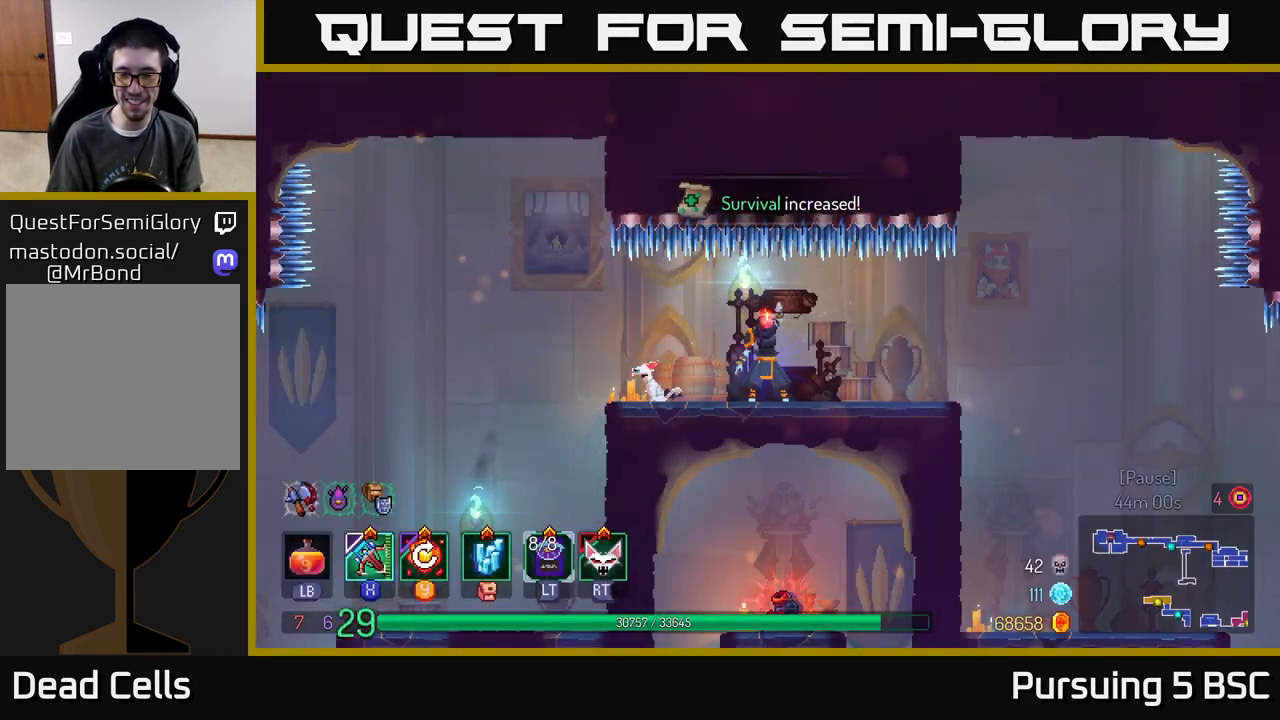
{"buttons": [], "left_stick": "right", "right_stick": "right", "events": [[133, "right_stick", "down"], [217, "right_stick", "right"]]}
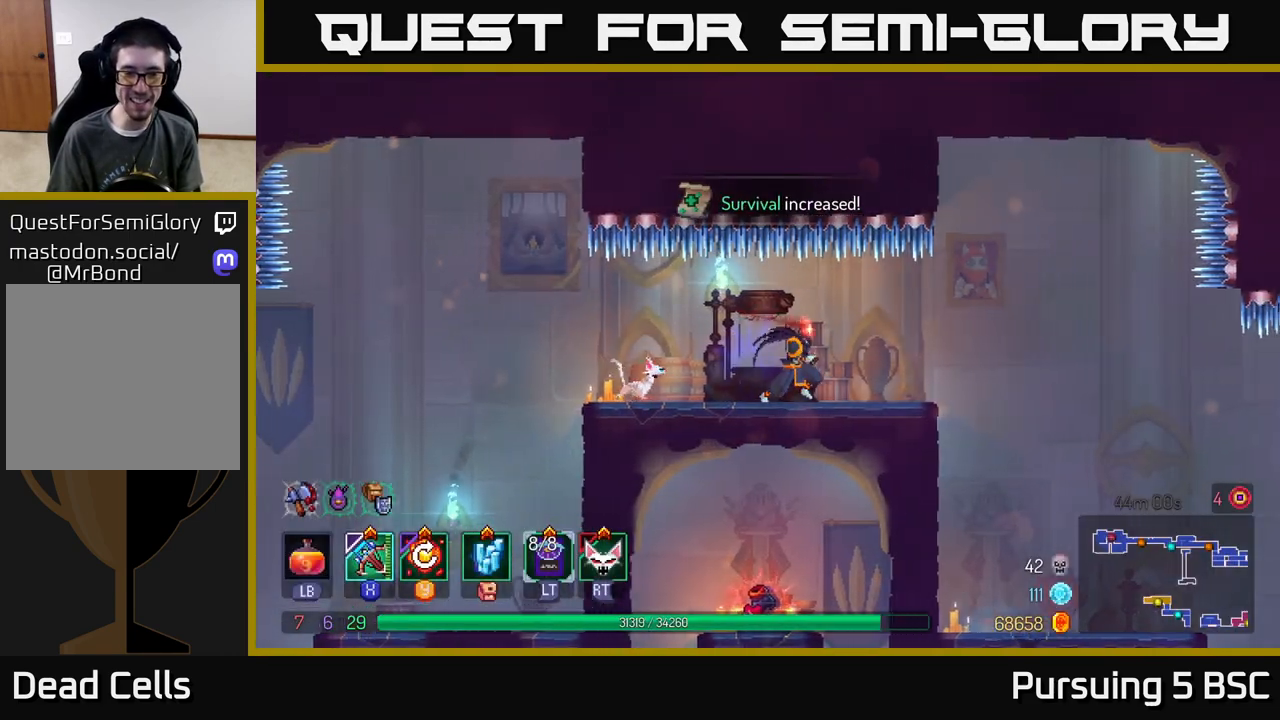
{"buttons": [], "left_stick": "right", "right_stick": "down", "events": [[350, "right_stick", "down"]]}
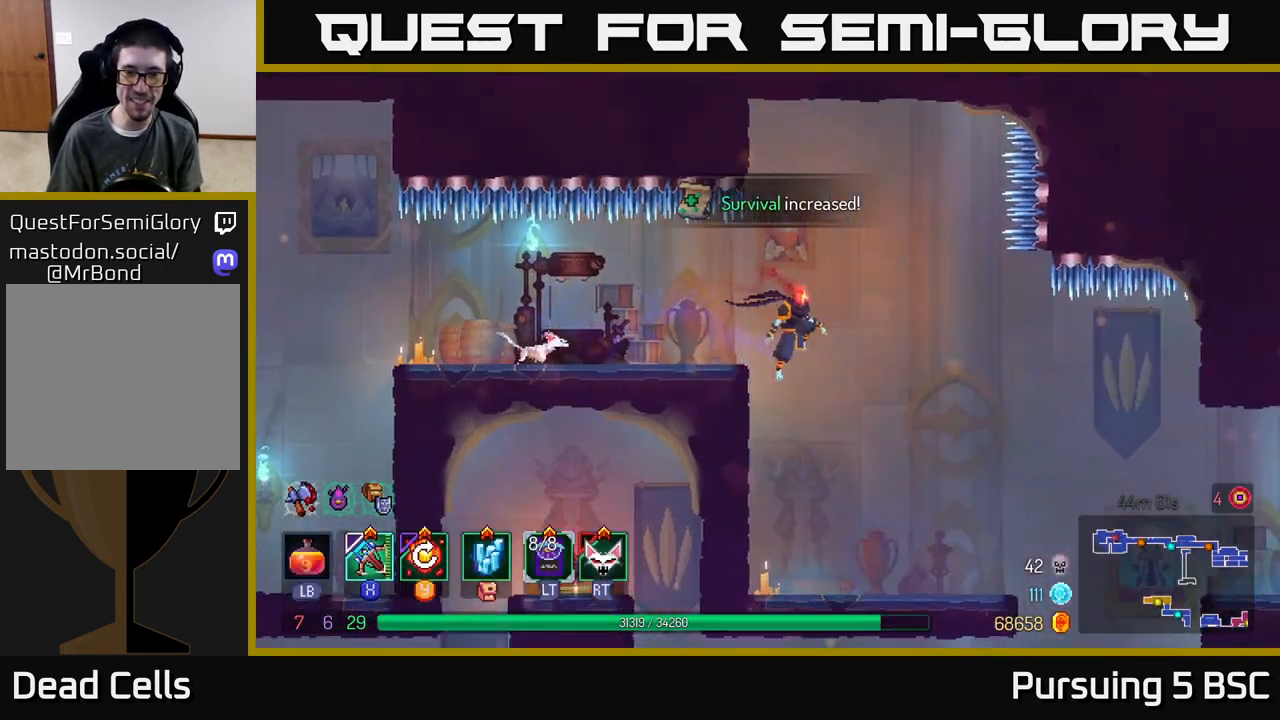
{"buttons": [], "left_stick": "right", "right_stick": "center", "events": [[17, "left_stick", "center"], [133, "right_stick", "center"], [200, "left_stick", "right"]]}
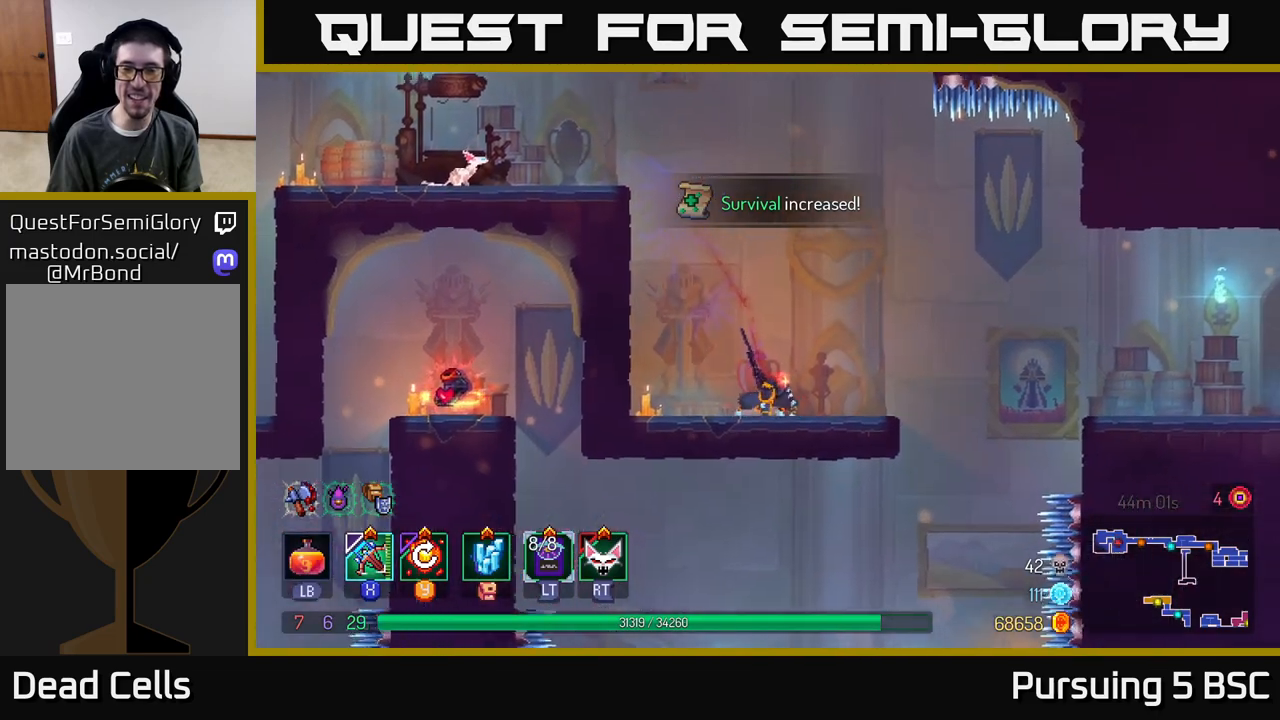
{"buttons": ["A"], "left_stick": "right", "right_stick": "center", "events": [[317, "A", "down"]]}
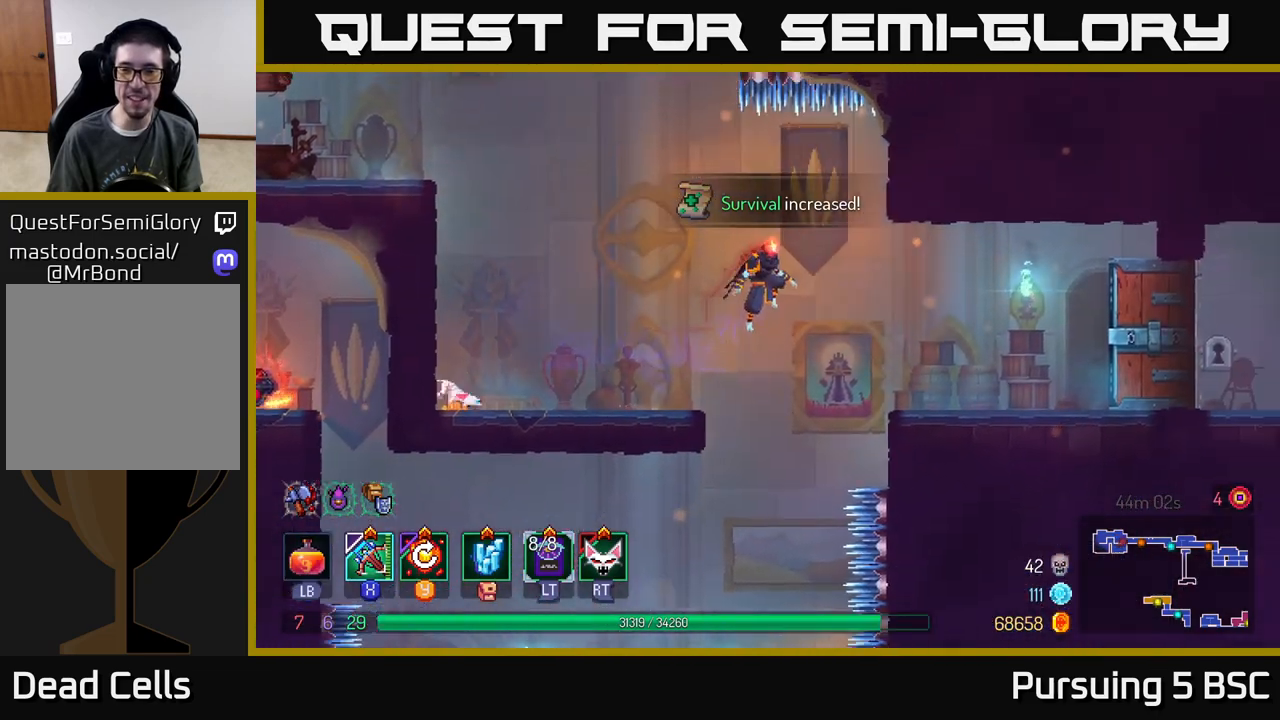
{"buttons": [], "left_stick": "right", "right_stick": "center", "events": [[33, "A", "up"], [300, "B", "down"], [433, "B", "up"]]}
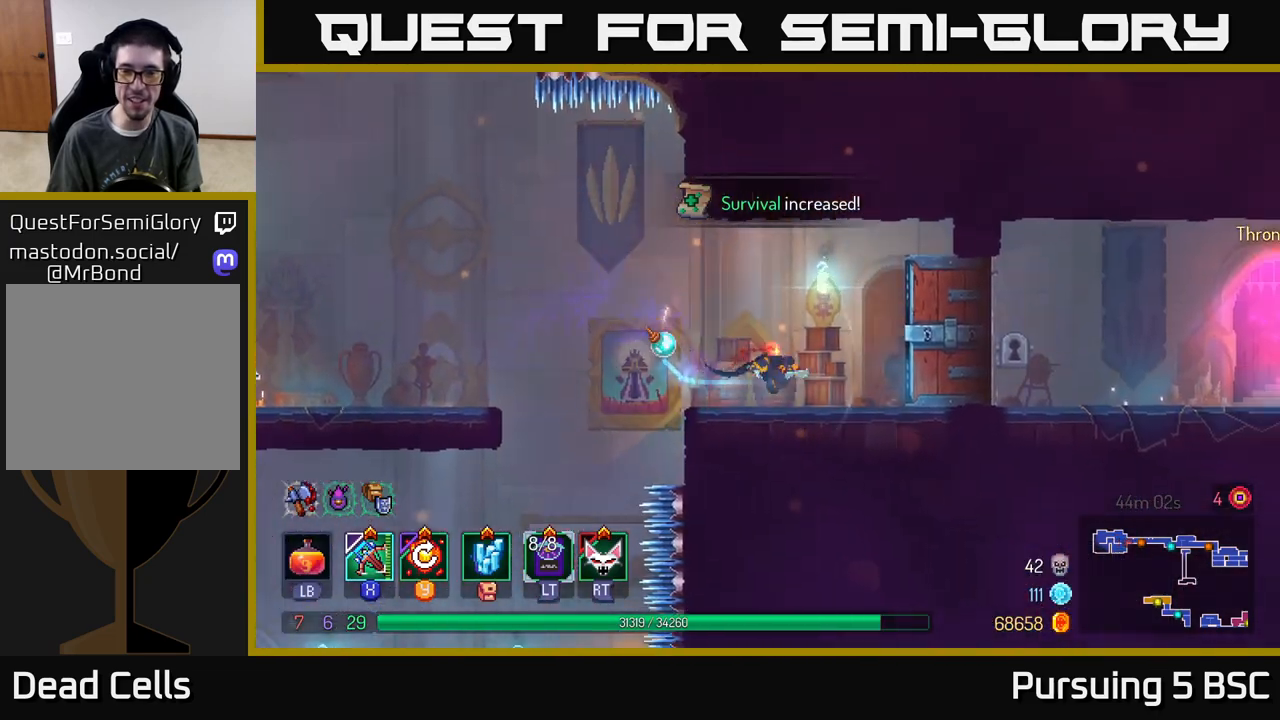
{"buttons": ["A"], "left_stick": "right", "right_stick": "center", "events": [[367, "A", "down"]]}
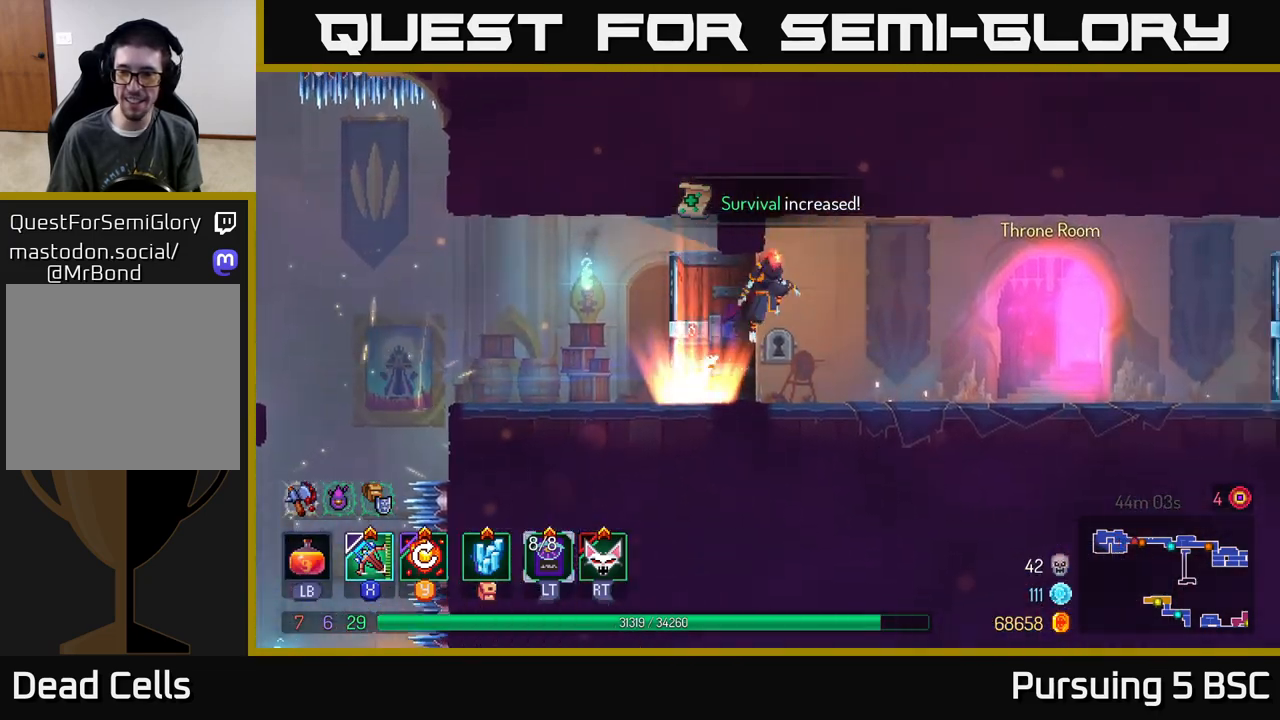
{"buttons": [], "left_stick": "right", "right_stick": "center", "events": [[33, "A", "up"]]}
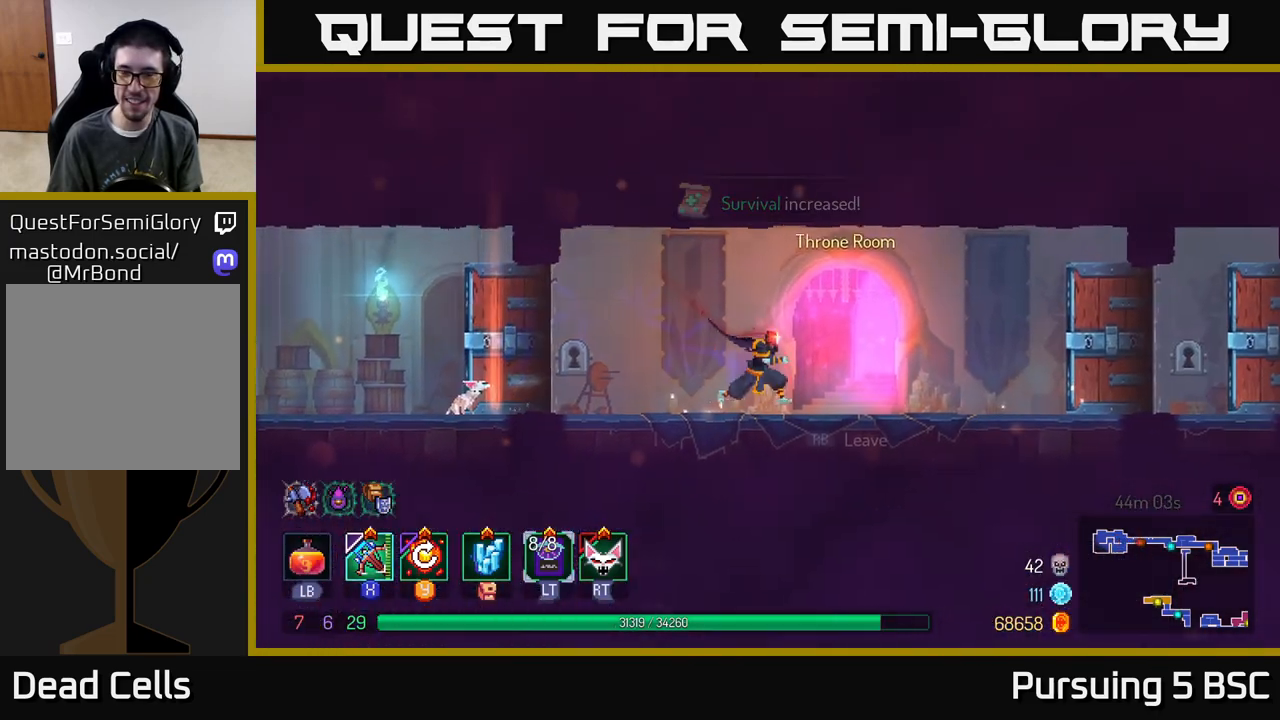
{"buttons": [], "left_stick": "center", "right_stick": "center", "events": [[217, "left_stick", "center"], [300, "left_stick", "left"], [383, "left_stick", "center"]]}
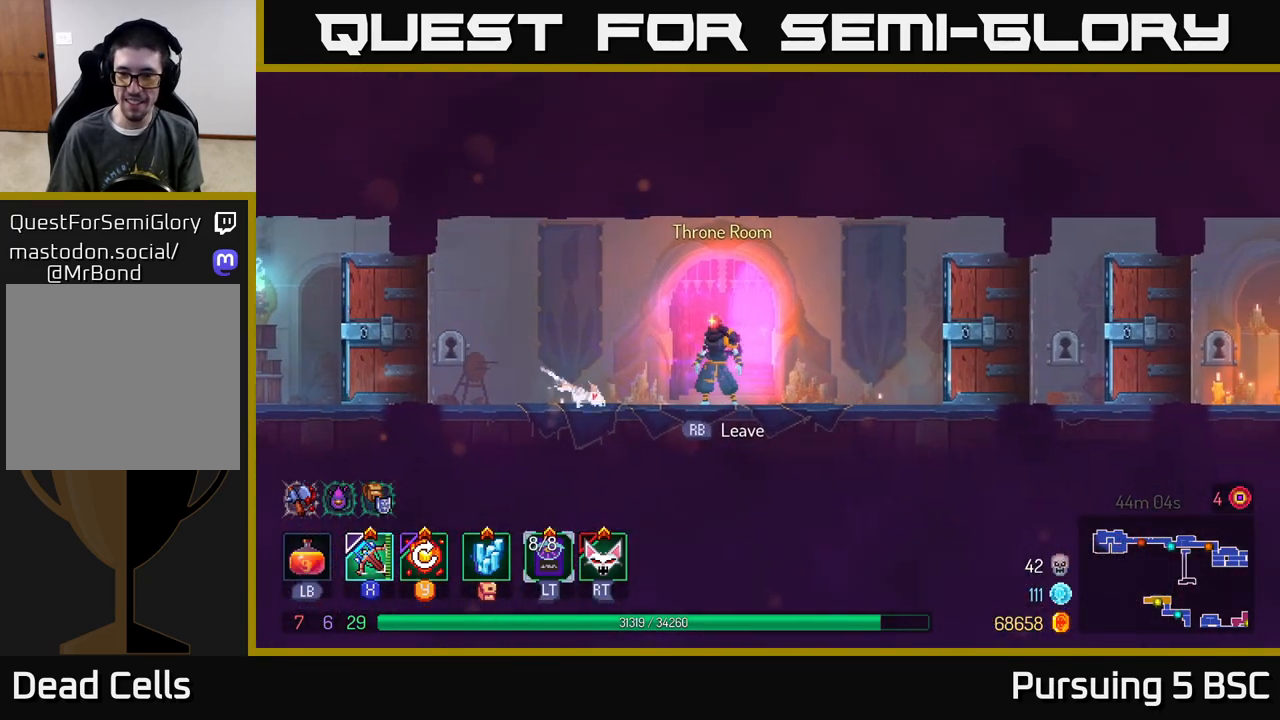
{"buttons": [], "left_stick": "center", "right_stick": "center", "events": [[367, "SELECT", "down"], [467, "SELECT", "up"]]}
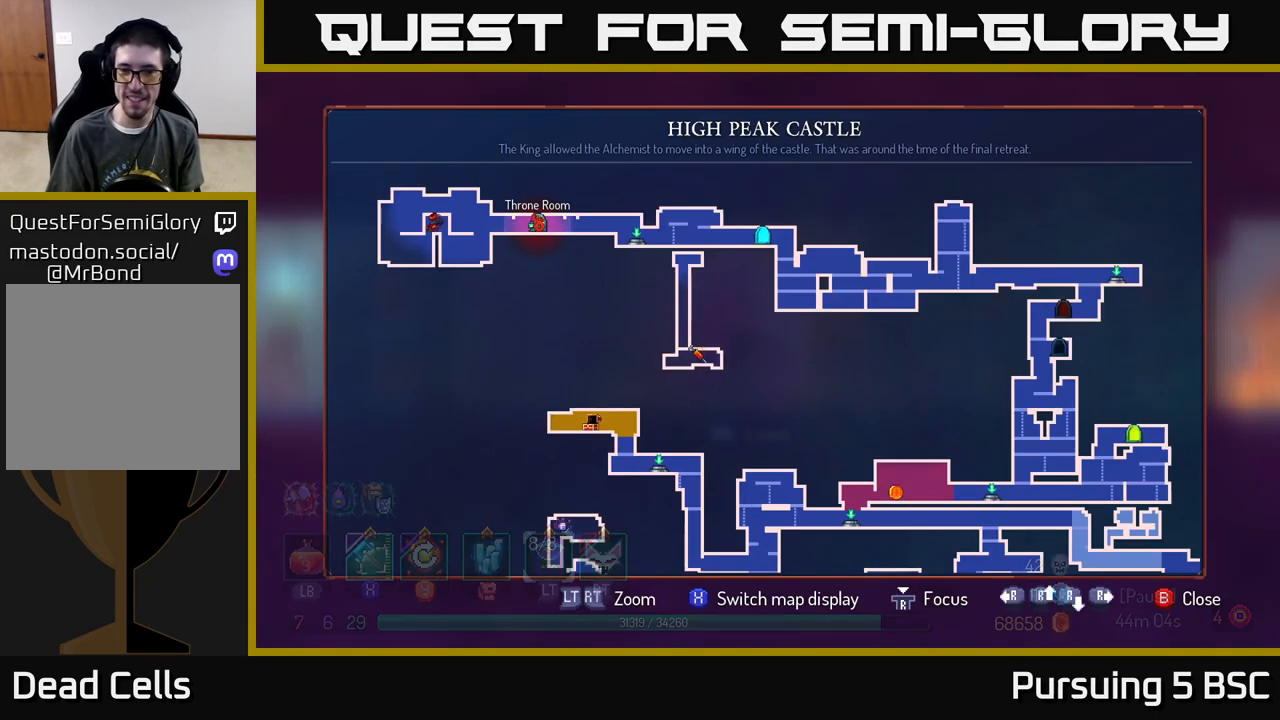
{"buttons": [], "left_stick": "center", "right_stick": "center", "events": []}
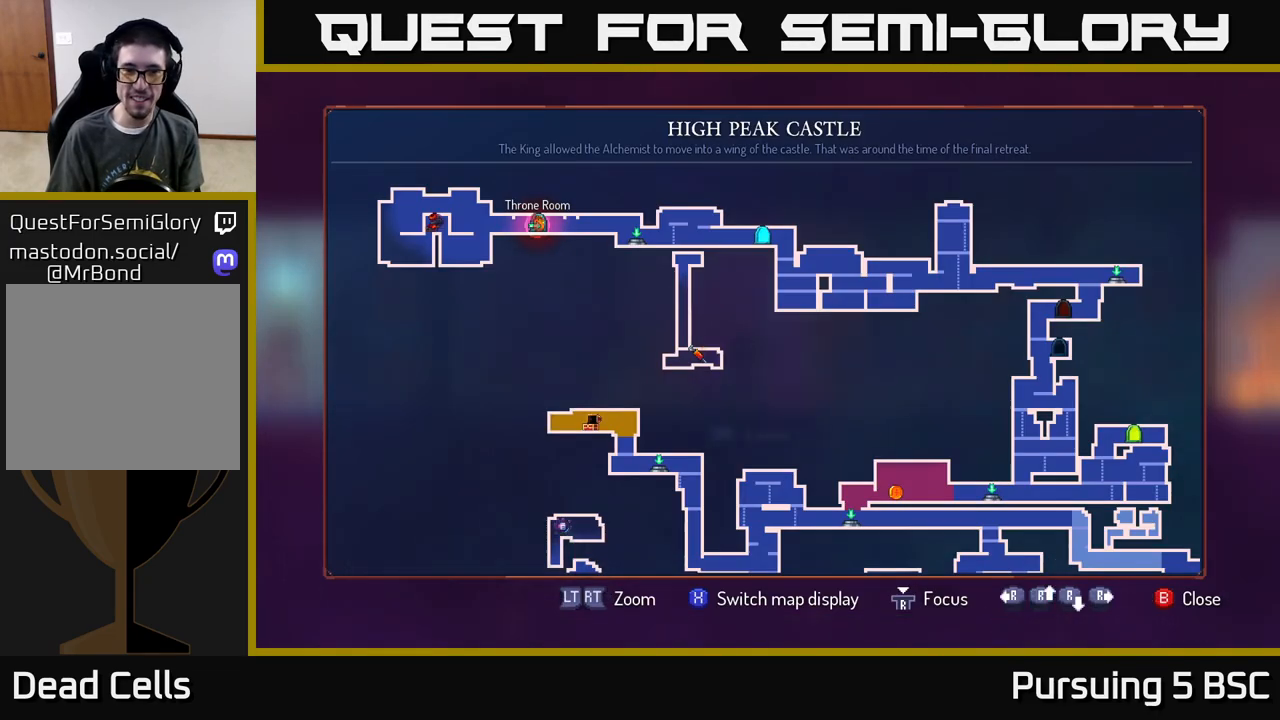
{"buttons": [], "left_stick": "down", "right_stick": "center", "events": [[267, "left_stick", "down"]]}
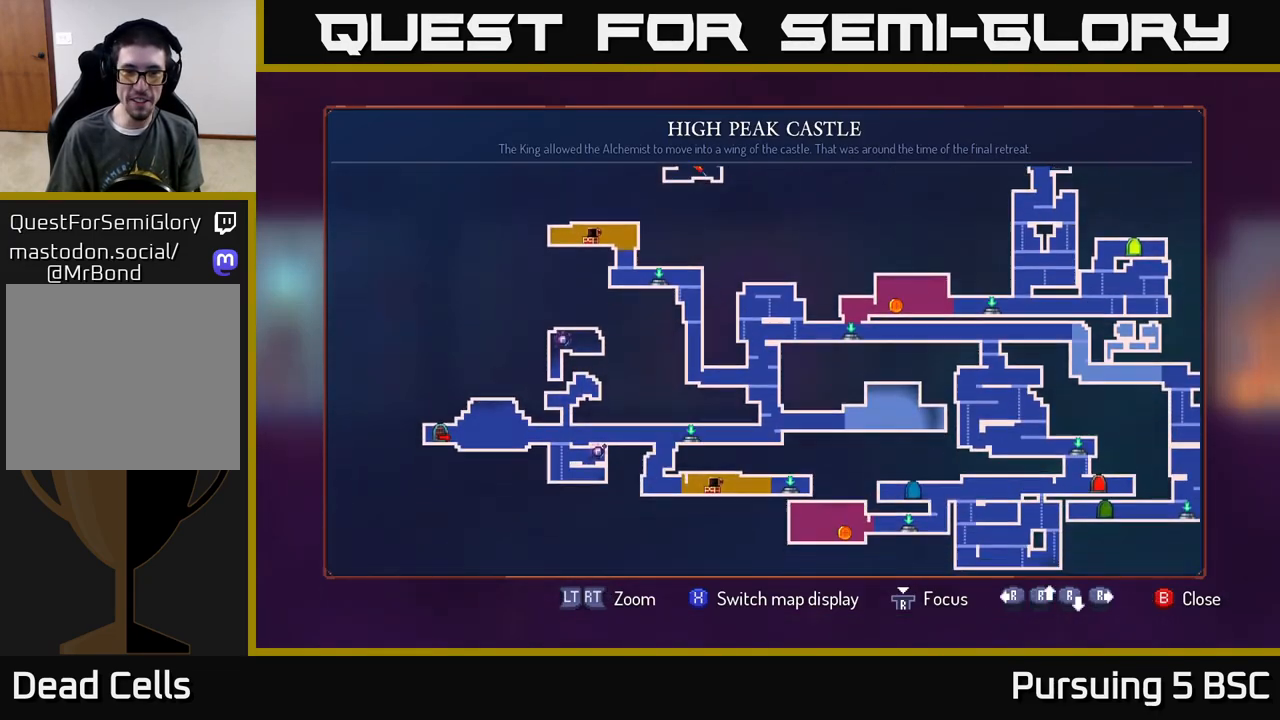
{"buttons": [], "left_stick": "right", "right_stick": "center", "events": [[200, "left_stick", "center"], [417, "left_stick", "right"]]}
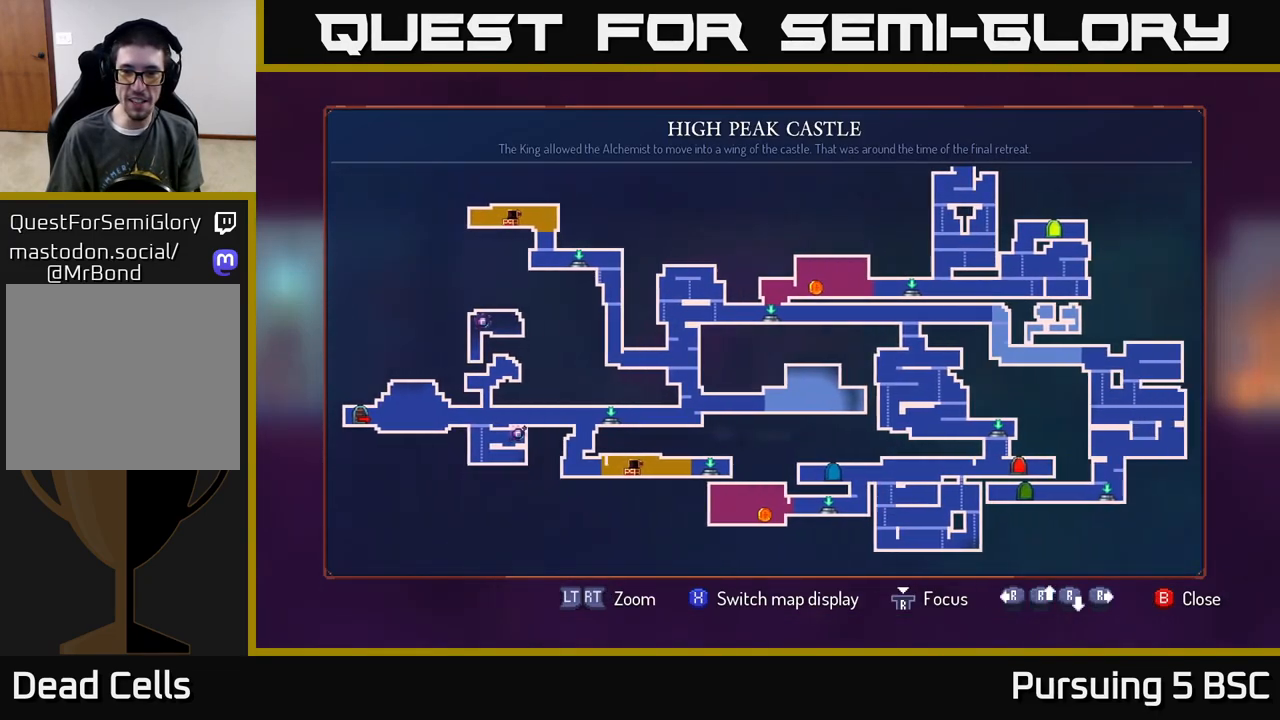
{"buttons": [], "left_stick": "center", "right_stick": "center", "events": [[167, "left_stick", "center"]]}
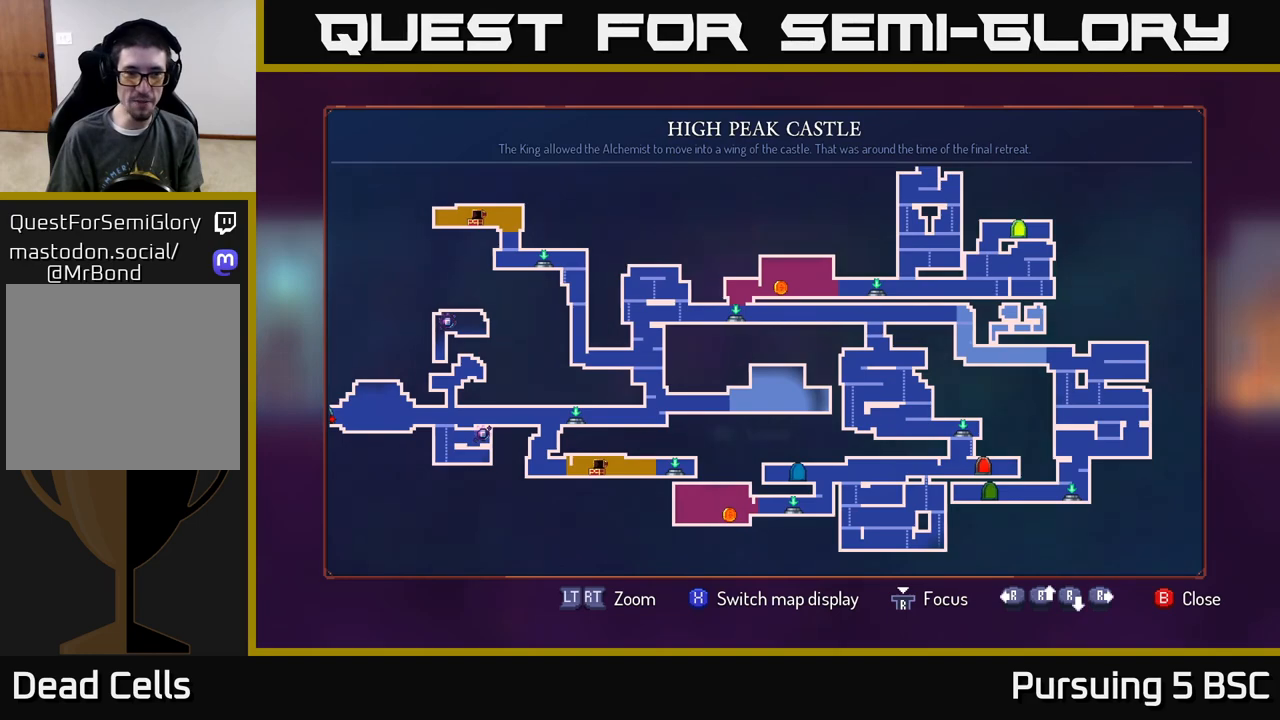
{"buttons": [], "left_stick": "right", "right_stick": "center", "events": [[267, "left_stick", "right"]]}
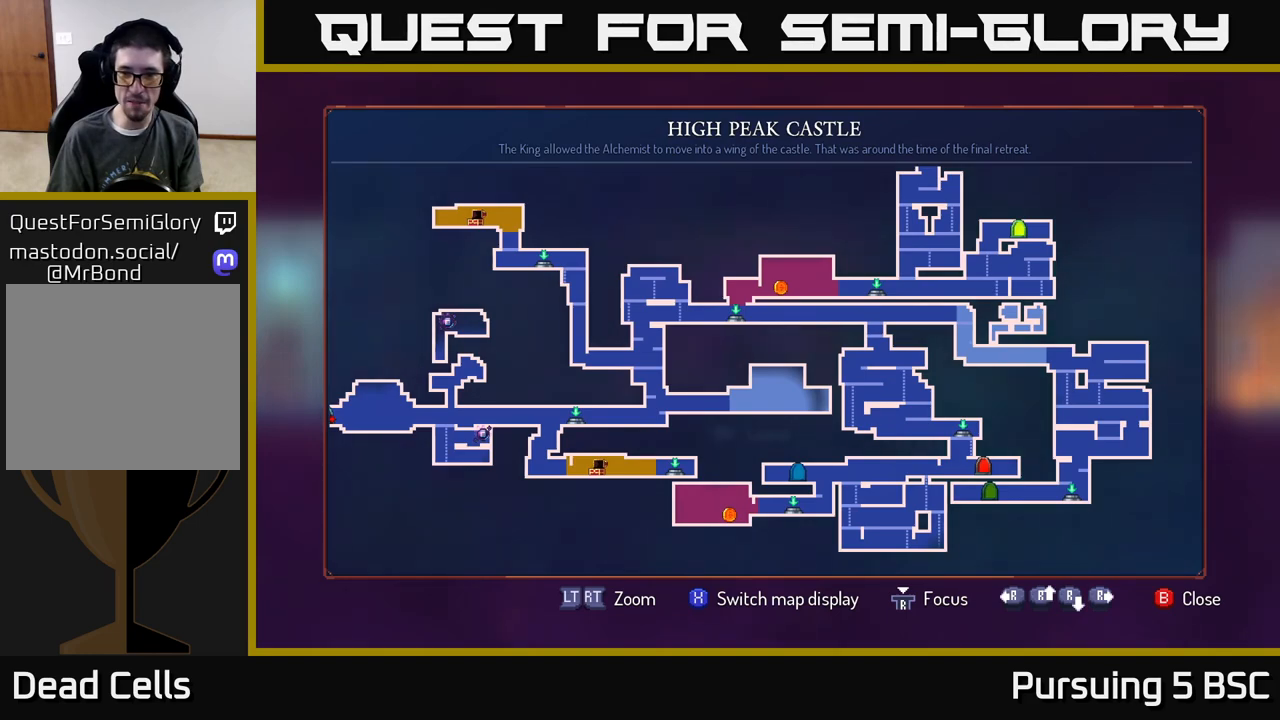
{"buttons": [], "left_stick": "up", "right_stick": "center", "events": [[50, "left_stick", "center"], [150, "left_stick", "up"]]}
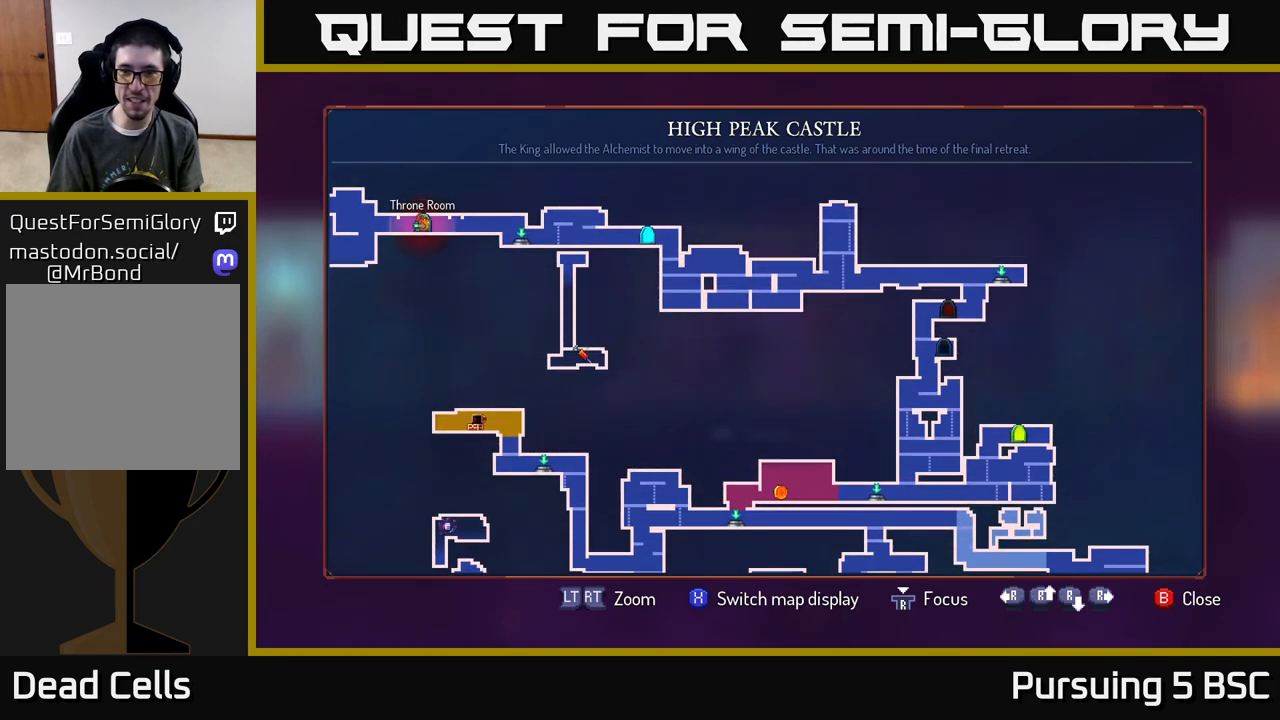
{"buttons": ["SELECT"], "left_stick": "center", "right_stick": "center", "events": [[183, "left_stick", "left"], [317, "left_stick", "center"], [467, "SELECT", "down"]]}
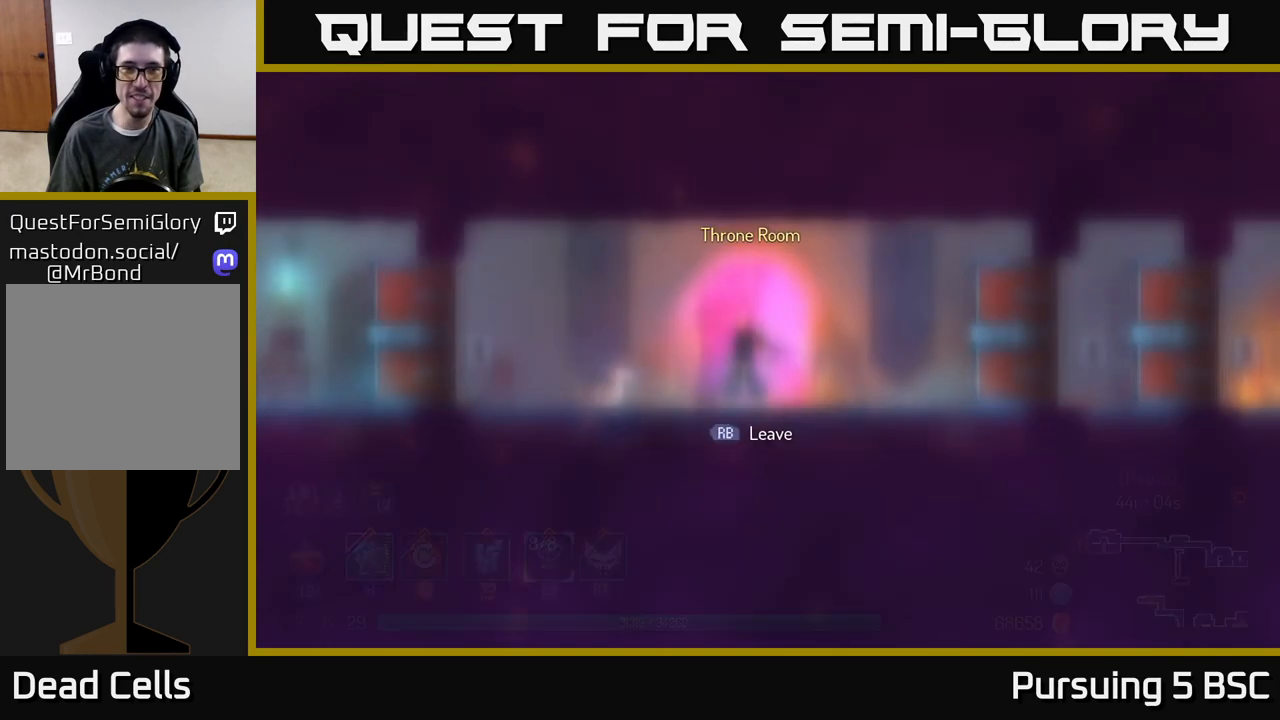
{"buttons": [], "left_stick": "center", "right_stick": "center", "events": [[100, "SELECT", "up"], [383, "R1", "down"], [467, "R1", "up"]]}